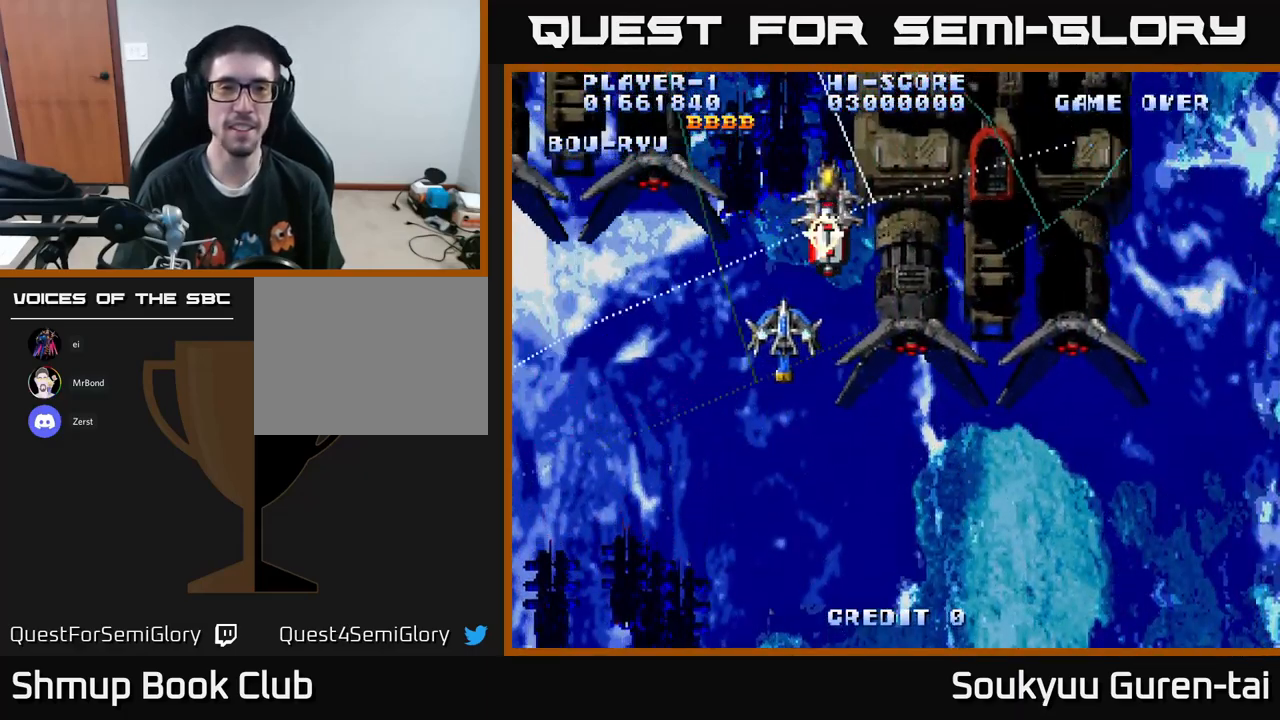
Gameplay with a controller (Xbox layout); each line is a JSON object with the inputs held at the frame after it. "events" lists button and stick changes between this image and that frame as [ms after this image, input, new state], when the widget could be followed in between.
{"buttons": ["A", "DPAD_DOWN"], "left_stick": "center", "right_stick": "center", "events": [[217, "DPAD_UP", "down"], [234, "DPAD_LEFT", "up"], [317, "DPAD_RIGHT", "down"], [350, "DPAD_UP", "up"], [400, "DPAD_DOWN", "down"], [400, "DPAD_RIGHT", "up"]]}
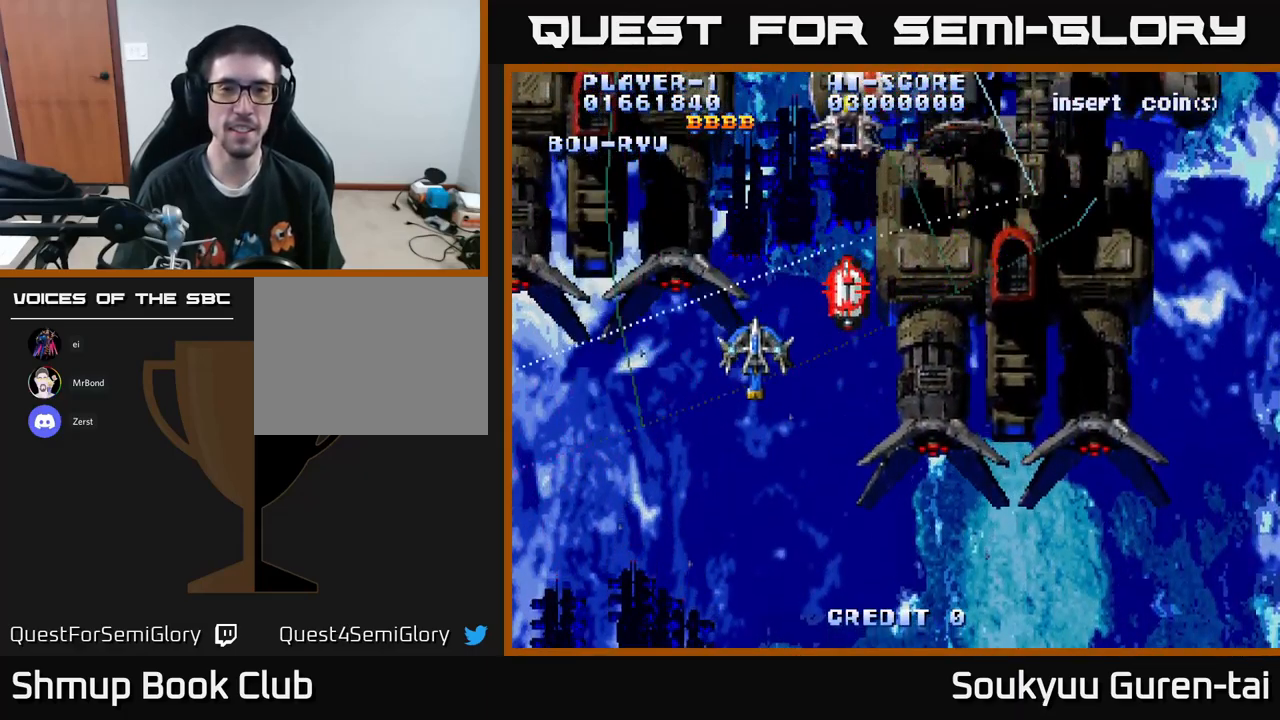
{"buttons": ["A", "DPAD_RIGHT"], "left_stick": "center", "right_stick": "center", "events": [[134, "DPAD_RIGHT", "down"], [217, "A", "up"], [300, "A", "down"], [400, "DPAD_DOWN", "up"]]}
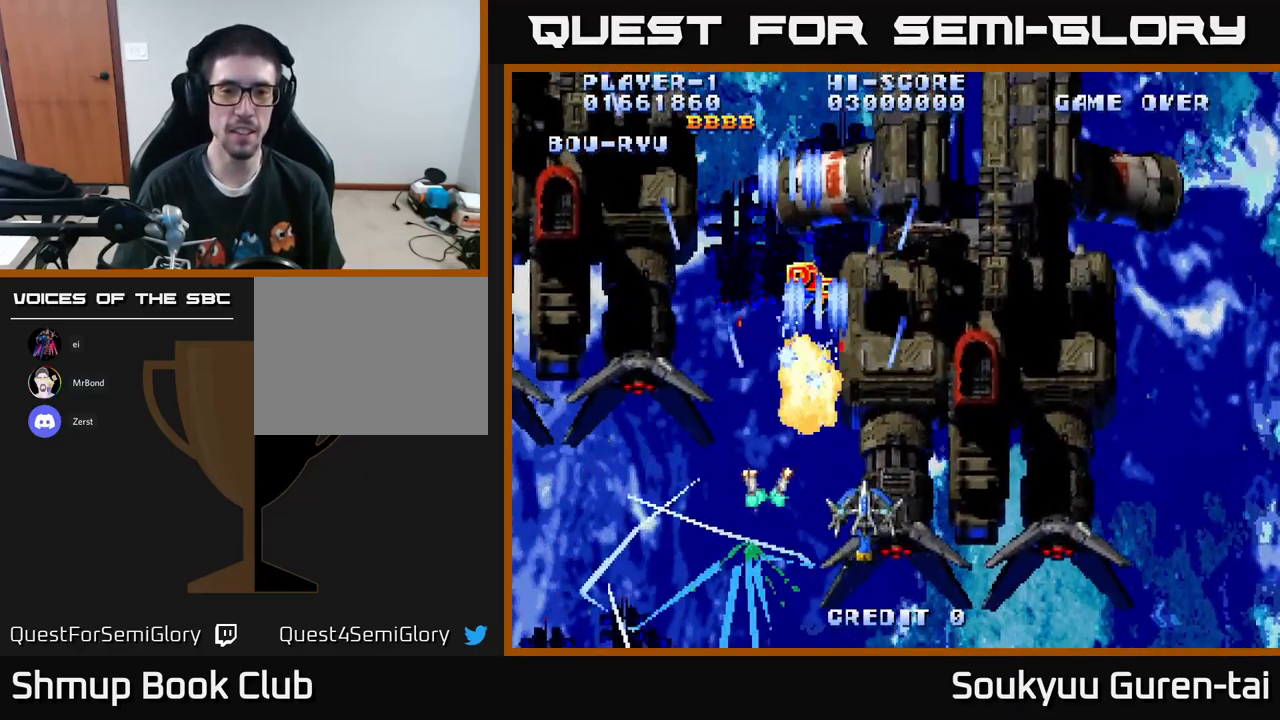
{"buttons": ["A", "DPAD_UP"], "left_stick": "center", "right_stick": "center", "events": [[150, "DPAD_UP", "down"], [200, "DPAD_RIGHT", "up"], [317, "DPAD_LEFT", "down"], [484, "DPAD_LEFT", "up"]]}
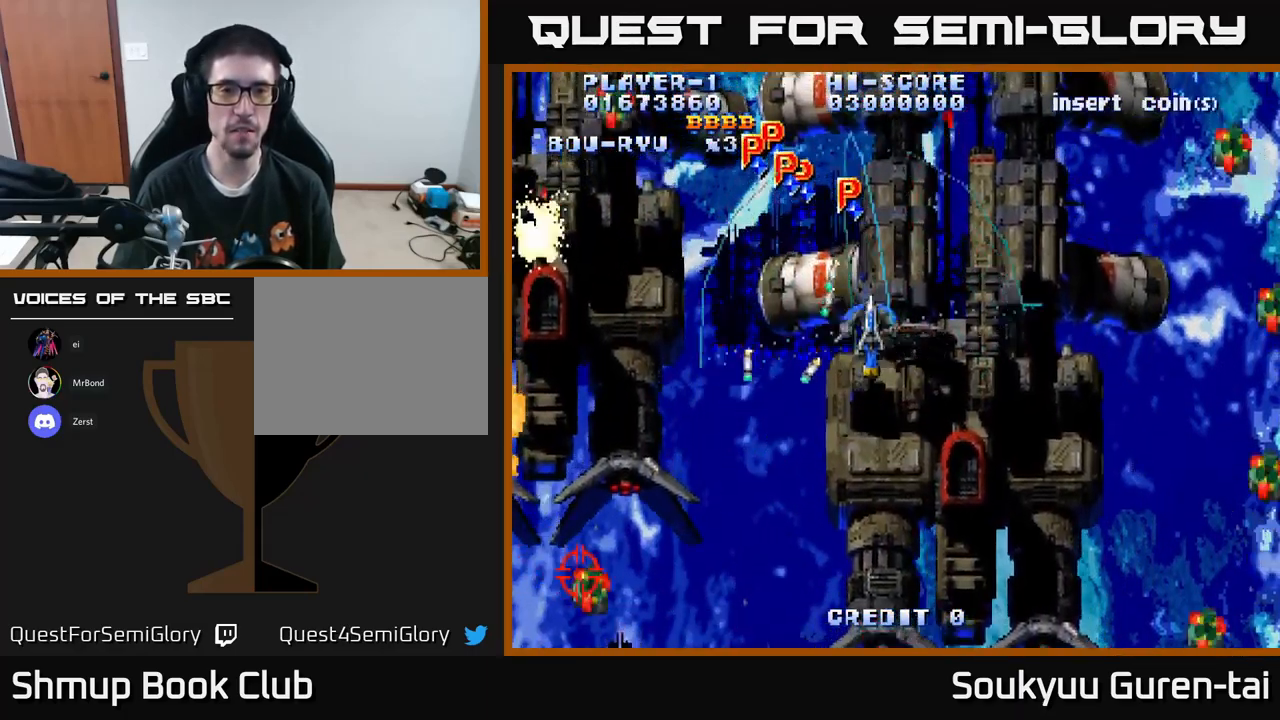
{"buttons": ["DPAD_DOWN"], "left_stick": "center", "right_stick": "center", "events": [[217, "DPAD_LEFT", "down"], [450, "DPAD_UP", "up"], [500, "A", "up"], [500, "DPAD_DOWN", "down"], [500, "DPAD_LEFT", "up"]]}
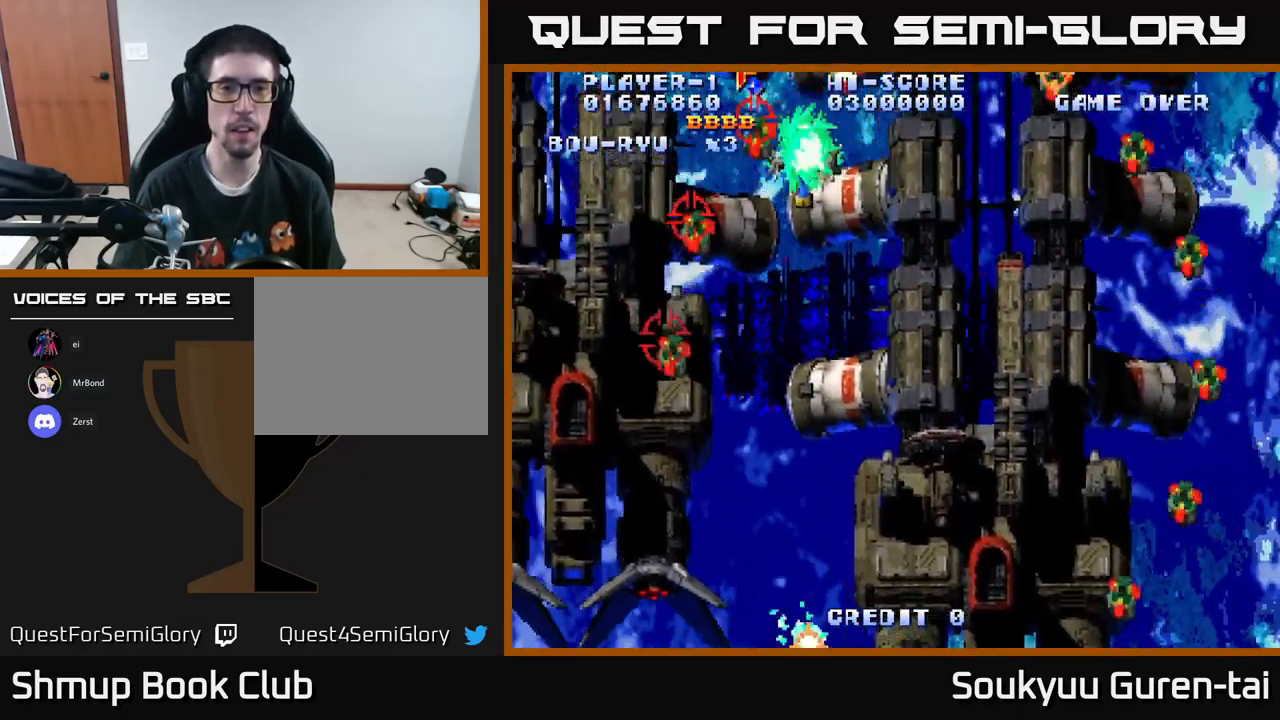
{"buttons": ["A", "DPAD_DOWN", "DPAD_LEFT"], "left_stick": "center", "right_stick": "center", "events": [[34, "DPAD_RIGHT", "down"], [50, "A", "down"], [433, "DPAD_RIGHT", "up"], [516, "DPAD_LEFT", "down"]]}
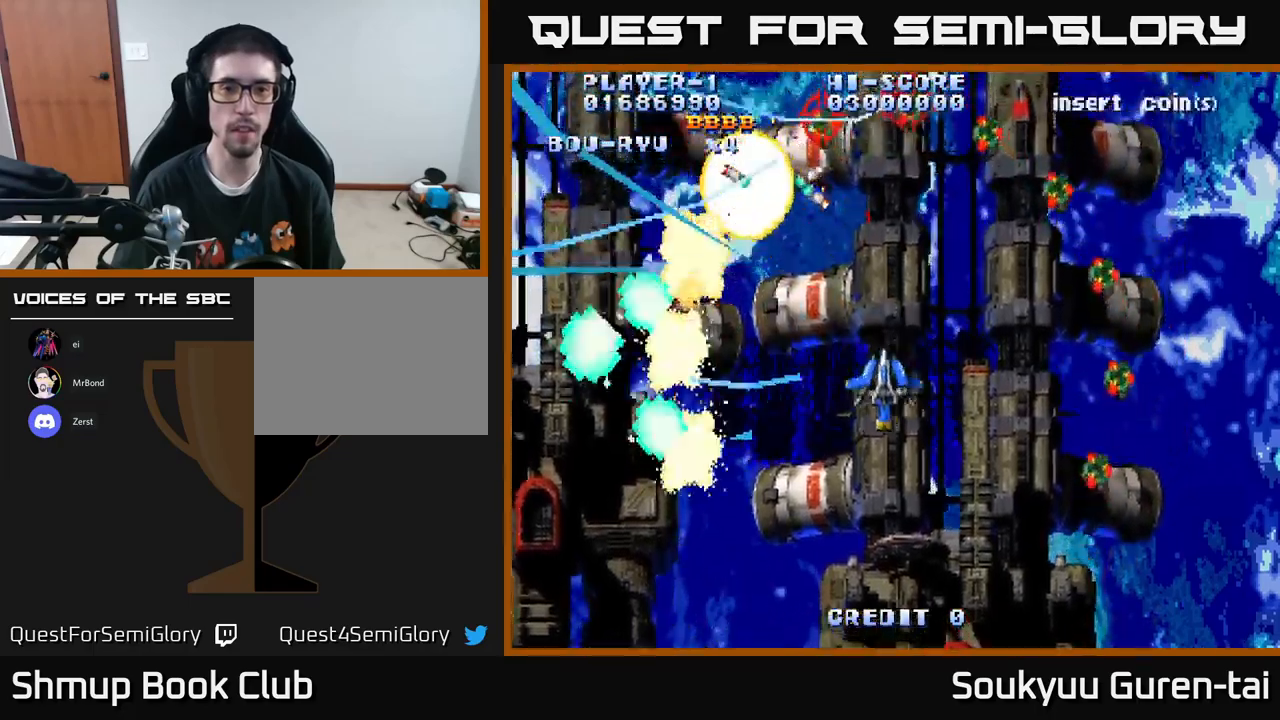
{"buttons": ["A", "DPAD_DOWN", "DPAD_RIGHT"], "left_stick": "center", "right_stick": "center", "events": [[84, "DPAD_DOWN", "up"], [167, "DPAD_LEFT", "up"], [167, "DPAD_UP", "down"], [234, "DPAD_RIGHT", "down"], [434, "DPAD_UP", "up"], [484, "DPAD_DOWN", "down"]]}
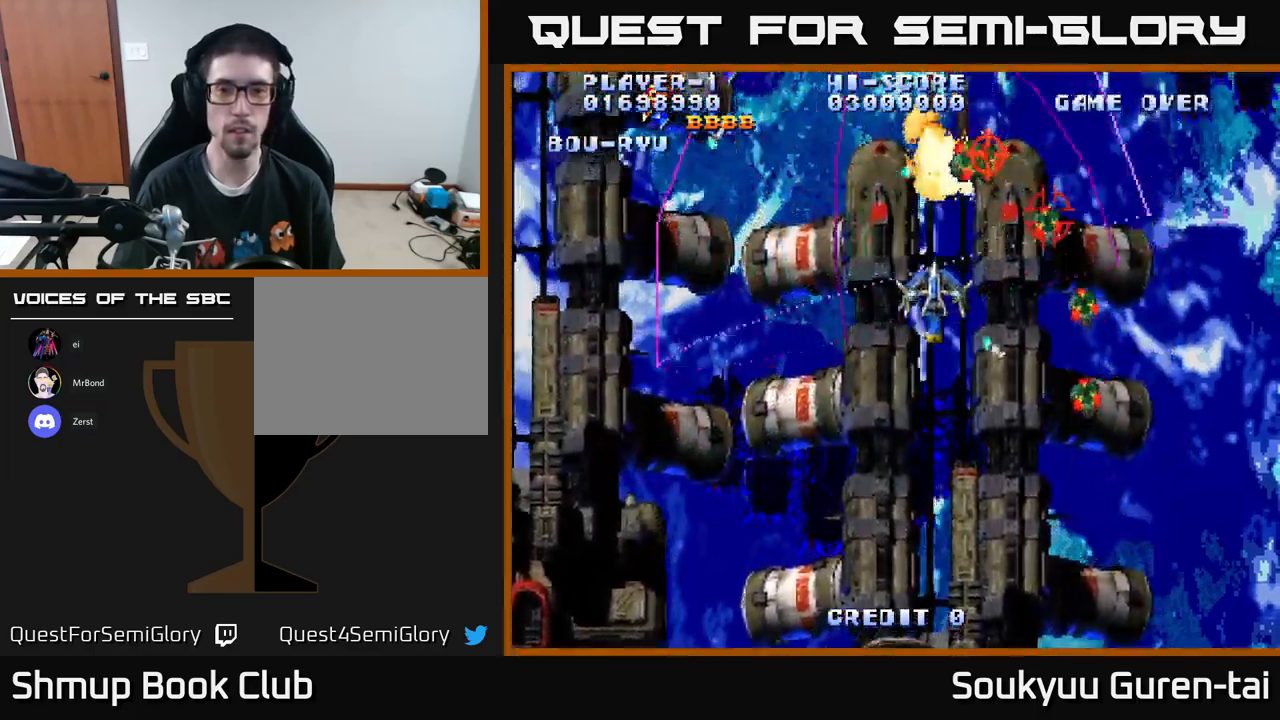
{"buttons": ["A", "DPAD_DOWN"], "left_stick": "center", "right_stick": "center", "events": [[100, "DPAD_RIGHT", "up"], [350, "DPAD_LEFT", "down"], [400, "DPAD_LEFT", "up"]]}
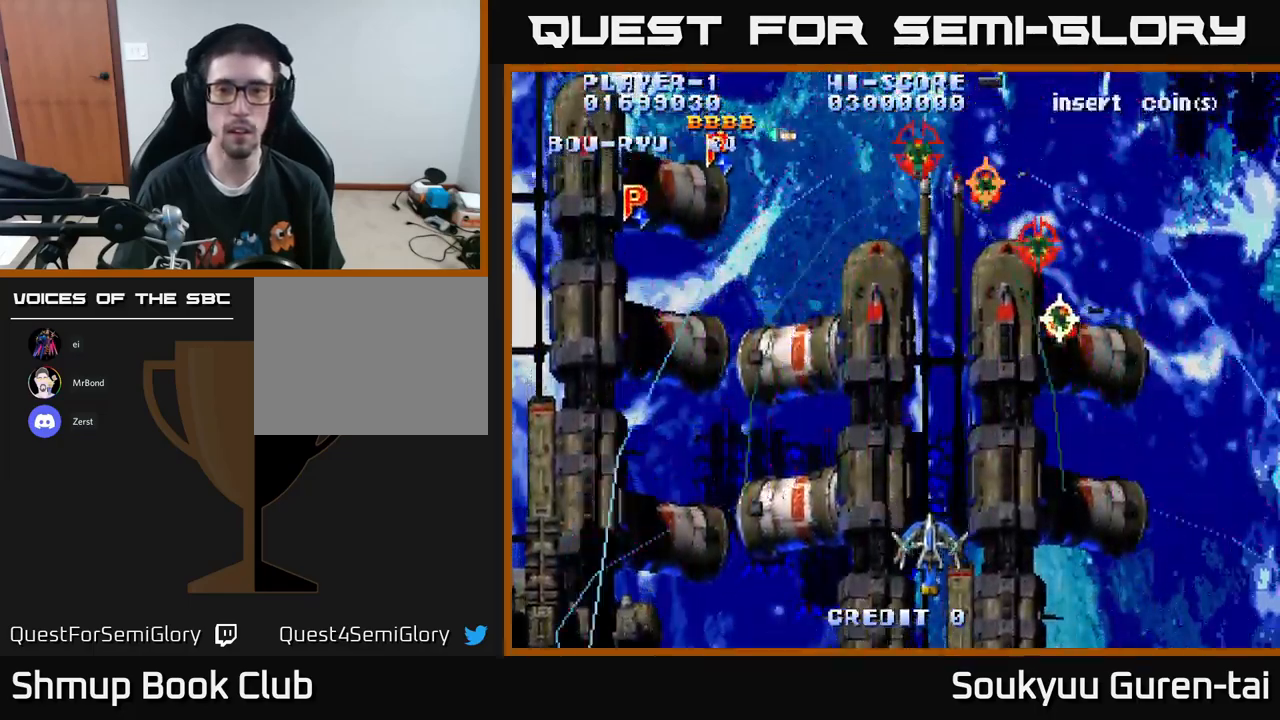
{"buttons": ["A", "DPAD_LEFT"], "left_stick": "center", "right_stick": "center", "events": [[67, "A", "up"], [67, "DPAD_DOWN", "up"], [84, "DPAD_LEFT", "down"], [117, "A", "down"]]}
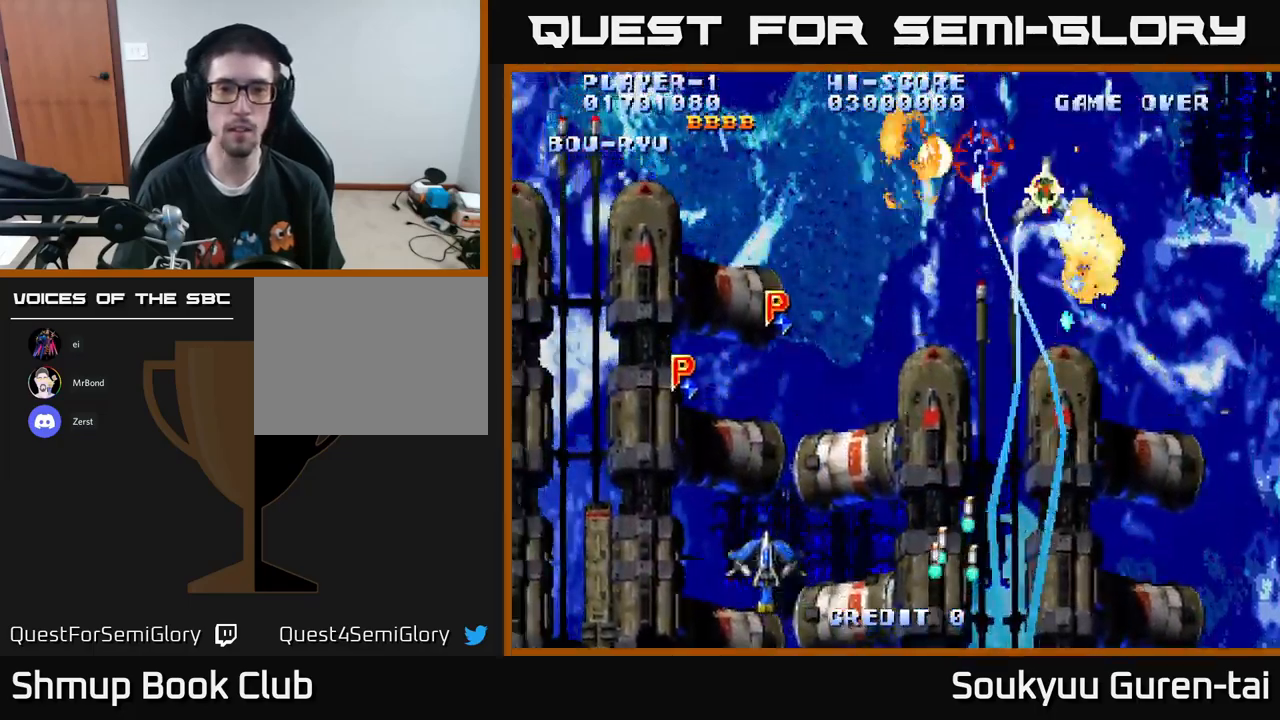
{"buttons": ["A", "DPAD_DOWN", "DPAD_LEFT"], "left_stick": "center", "right_stick": "center", "events": [[100, "DPAD_LEFT", "up"], [117, "DPAD_UP", "down"], [134, "DPAD_RIGHT", "down"], [317, "DPAD_RIGHT", "up"], [317, "DPAD_UP", "up"], [350, "DPAD_DOWN", "down"], [367, "DPAD_LEFT", "down"]]}
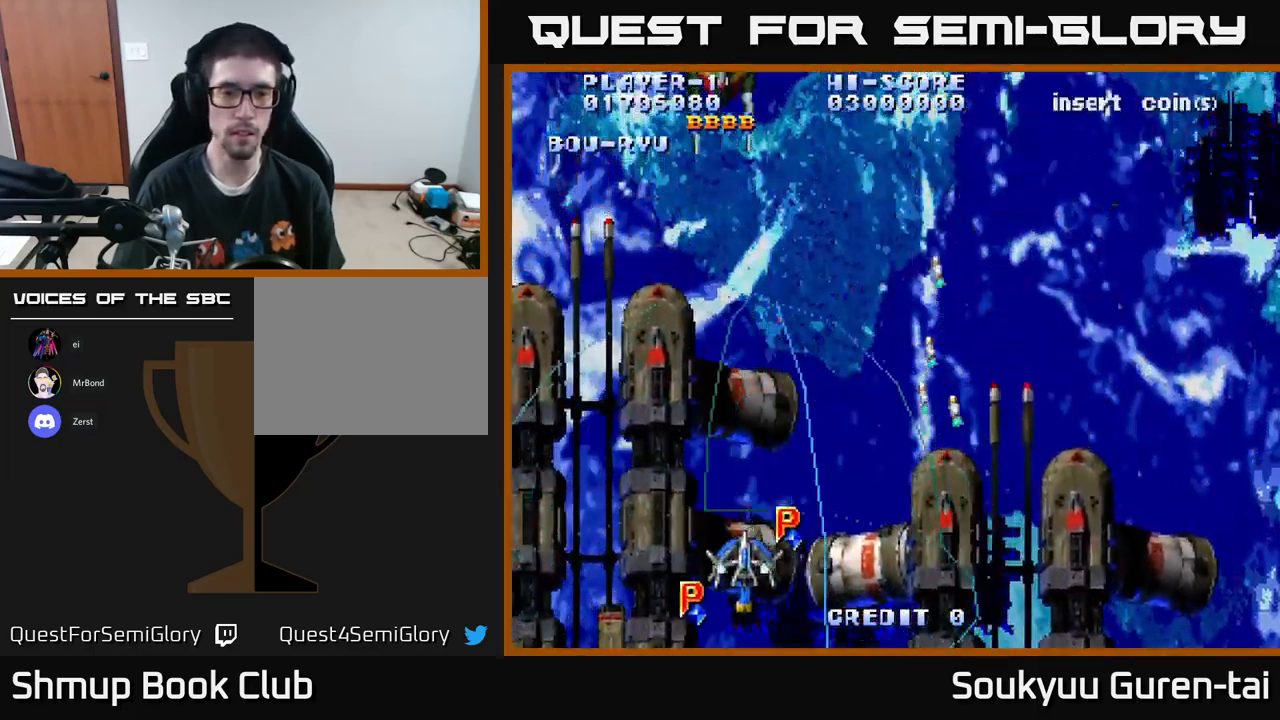
{"buttons": ["A", "DPAD_UP"], "left_stick": "center", "right_stick": "center", "events": [[234, "DPAD_LEFT", "up"], [267, "DPAD_RIGHT", "down"], [284, "DPAD_DOWN", "up"], [467, "DPAD_UP", "down"], [484, "DPAD_RIGHT", "up"]]}
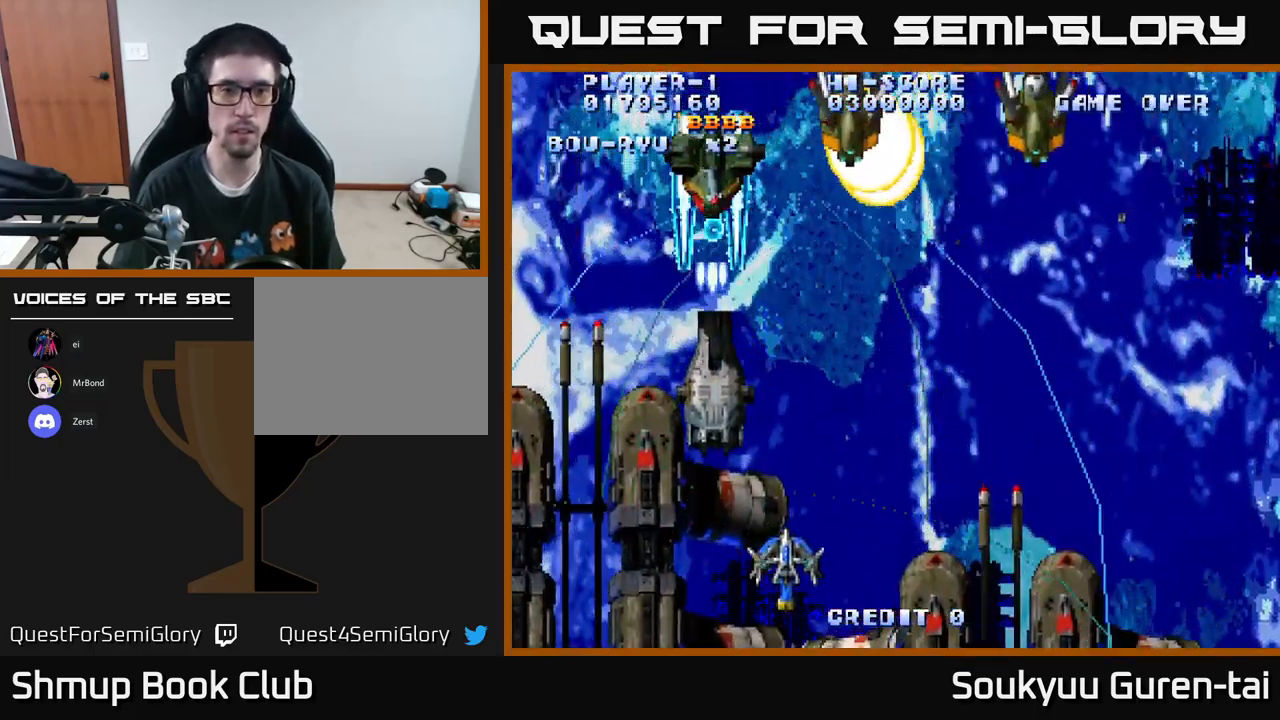
{"buttons": ["A", "DPAD_UP", "DPAD_RIGHT"], "left_stick": "center", "right_stick": "center", "events": [[100, "DPAD_LEFT", "down"], [134, "DPAD_UP", "up"], [150, "DPAD_LEFT", "up"], [184, "DPAD_RIGHT", "down"], [184, "DPAD_UP", "down"]]}
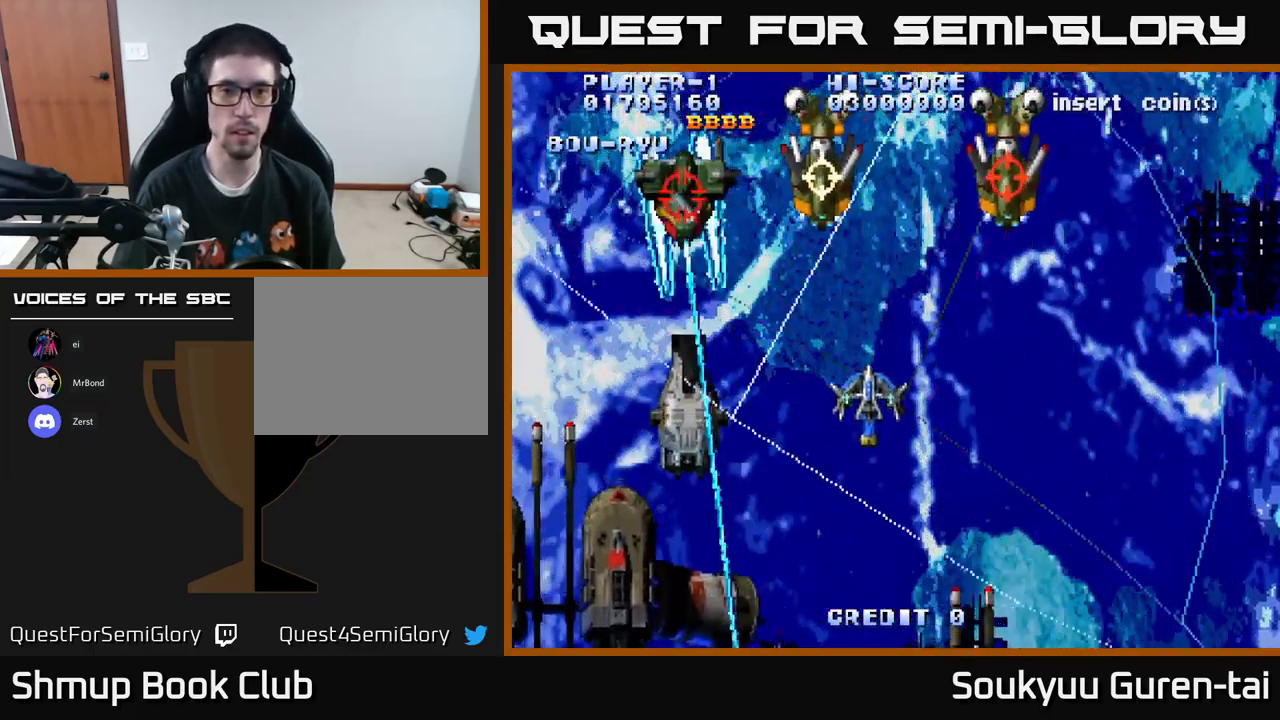
{"buttons": ["DPAD_DOWN"], "left_stick": "center", "right_stick": "center"}
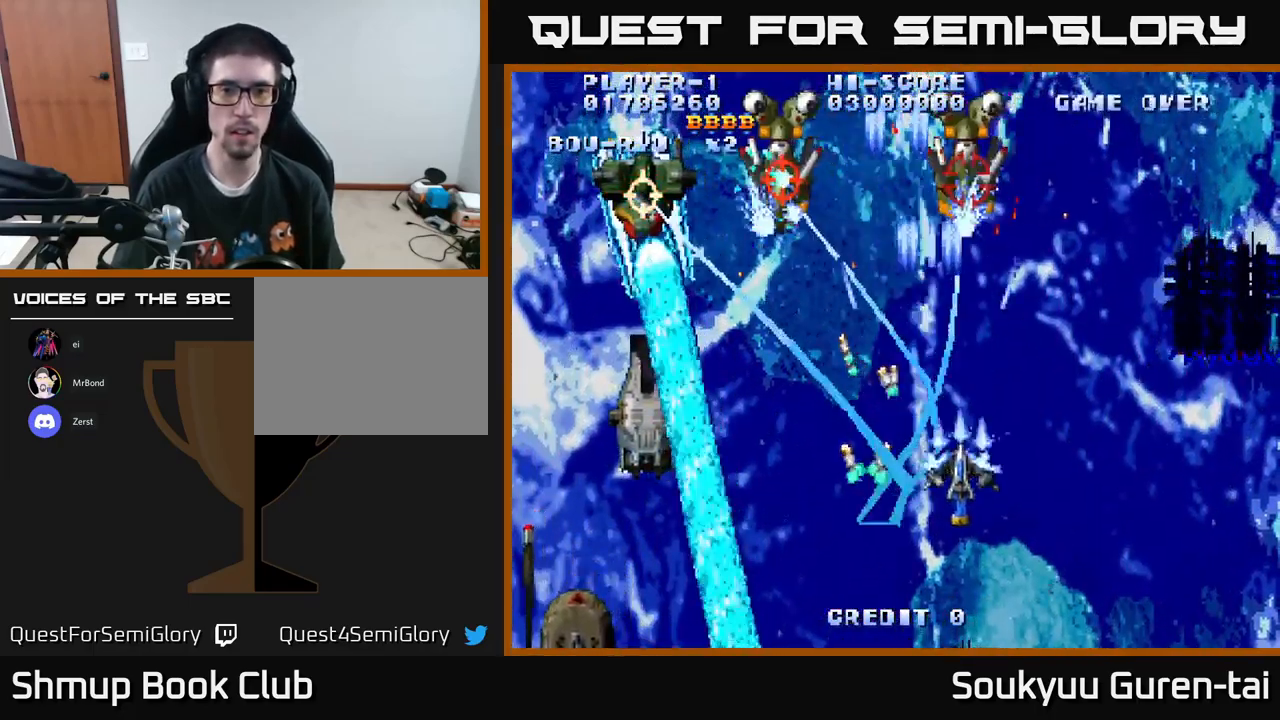
{"buttons": ["A", "DPAD_UP", "DPAD_RIGHT"], "left_stick": "center", "right_stick": "center"}
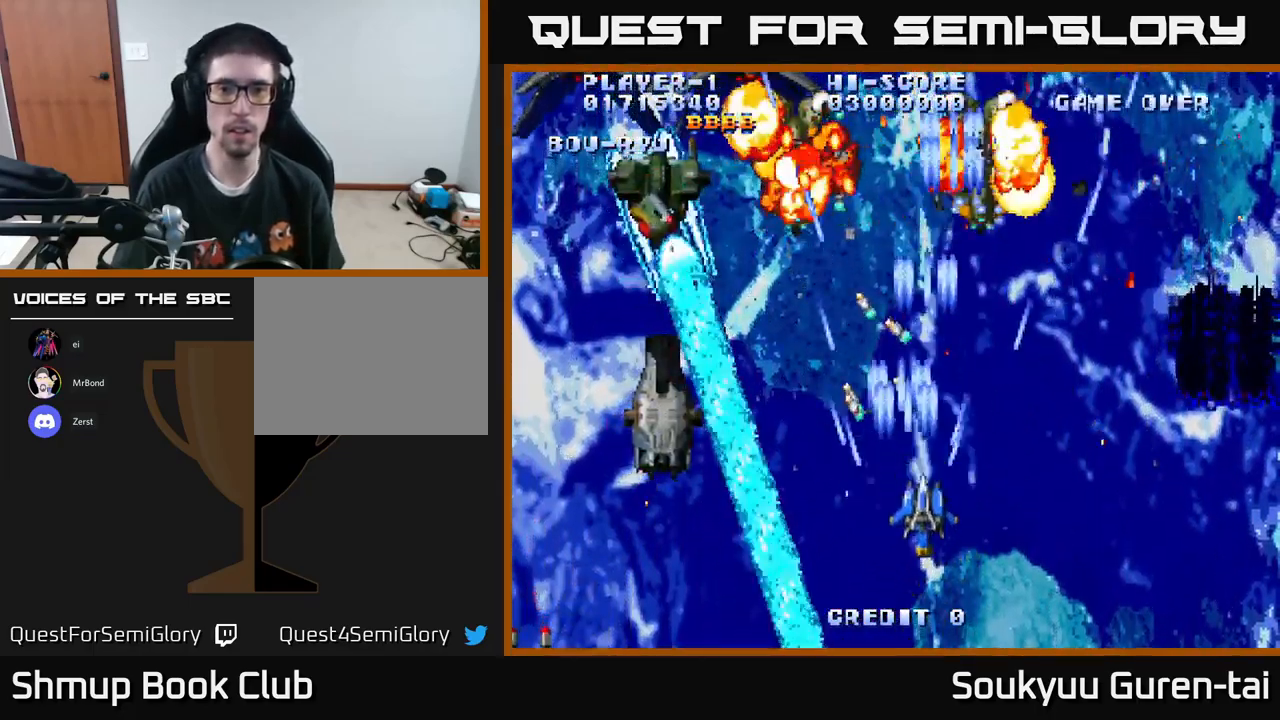
{"buttons": ["A", "DPAD_LEFT"], "left_stick": "center", "right_stick": "center", "events": [[67, "DPAD_UP", "up"], [100, "DPAD_DOWN", "down"], [217, "DPAD_DOWN", "up"], [284, "DPAD_RIGHT", "up"], [284, "DPAD_UP", "down"], [300, "DPAD_LEFT", "down"], [334, "DPAD_UP", "up"], [400, "DPAD_DOWN", "down"], [500, "DPAD_DOWN", "up"]]}
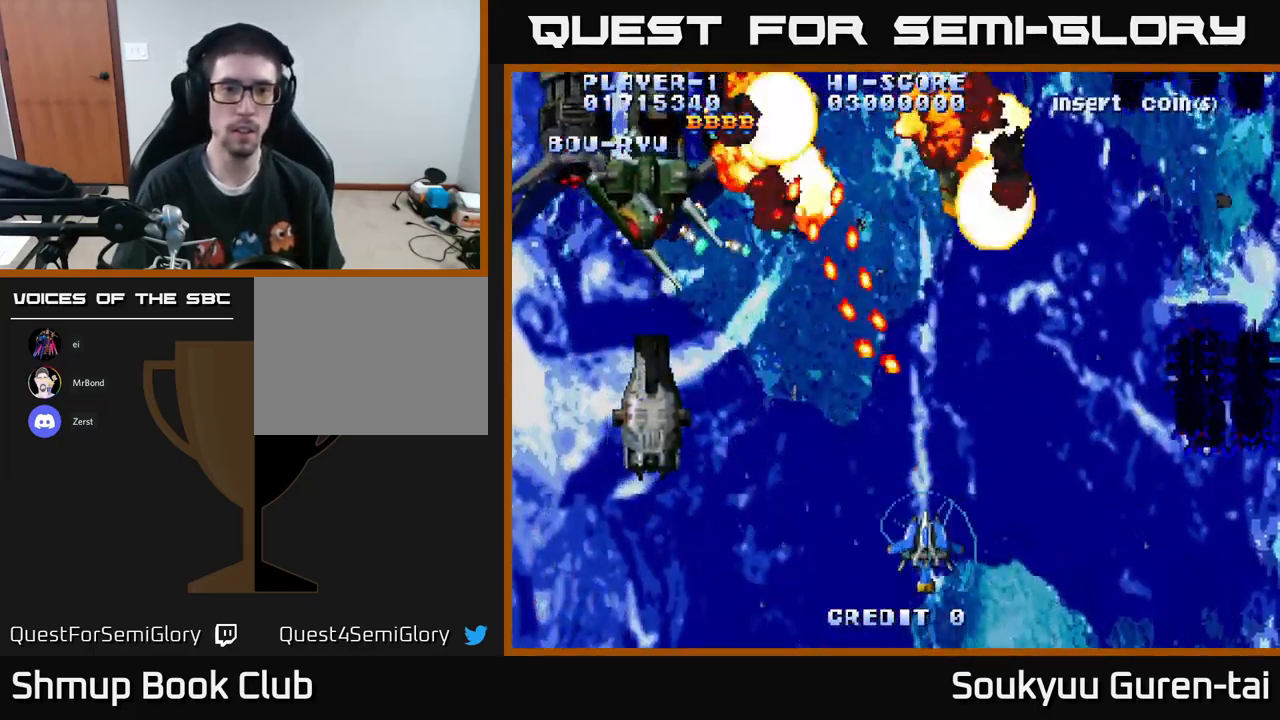
{"buttons": ["A", "DPAD_LEFT"], "left_stick": "center", "right_stick": "center", "events": [[184, "DPAD_UP", "down"], [417, "DPAD_UP", "up"]]}
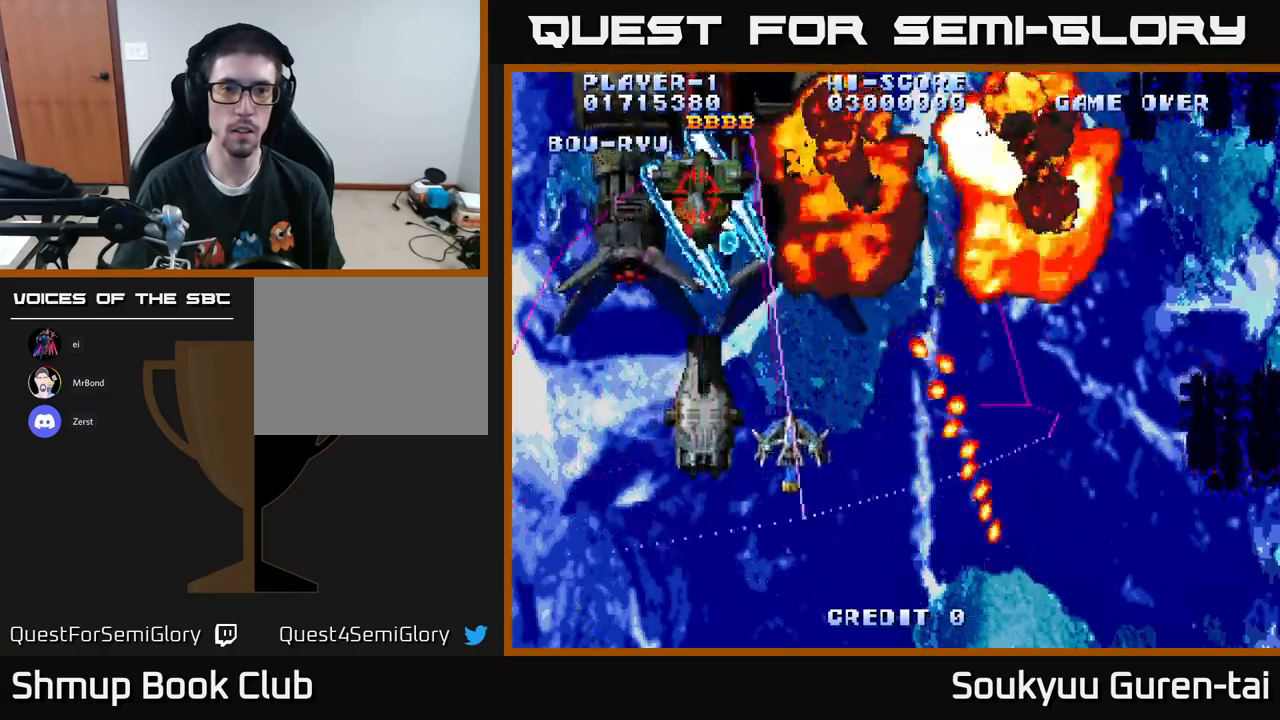
{"buttons": ["A", "DPAD_UP", "DPAD_RIGHT"], "left_stick": "center", "right_stick": "center", "events": [[50, "DPAD_DOWN", "down"], [50, "DPAD_LEFT", "up"], [83, "DPAD_RIGHT", "down"], [133, "DPAD_DOWN", "up"], [183, "DPAD_UP", "down"]]}
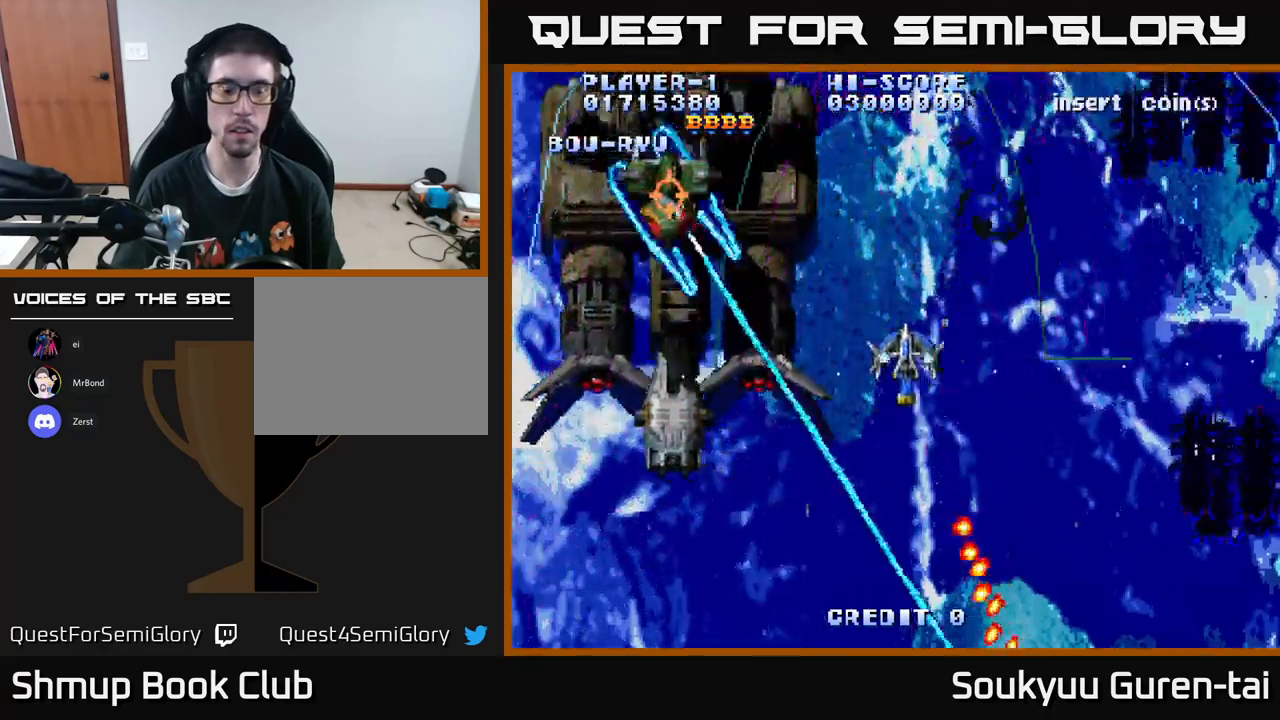
{"buttons": ["A", "DPAD_LEFT"], "left_stick": "center", "right_stick": "center", "events": [[217, "DPAD_RIGHT", "up"], [233, "DPAD_UP", "up"], [383, "DPAD_LEFT", "down"]]}
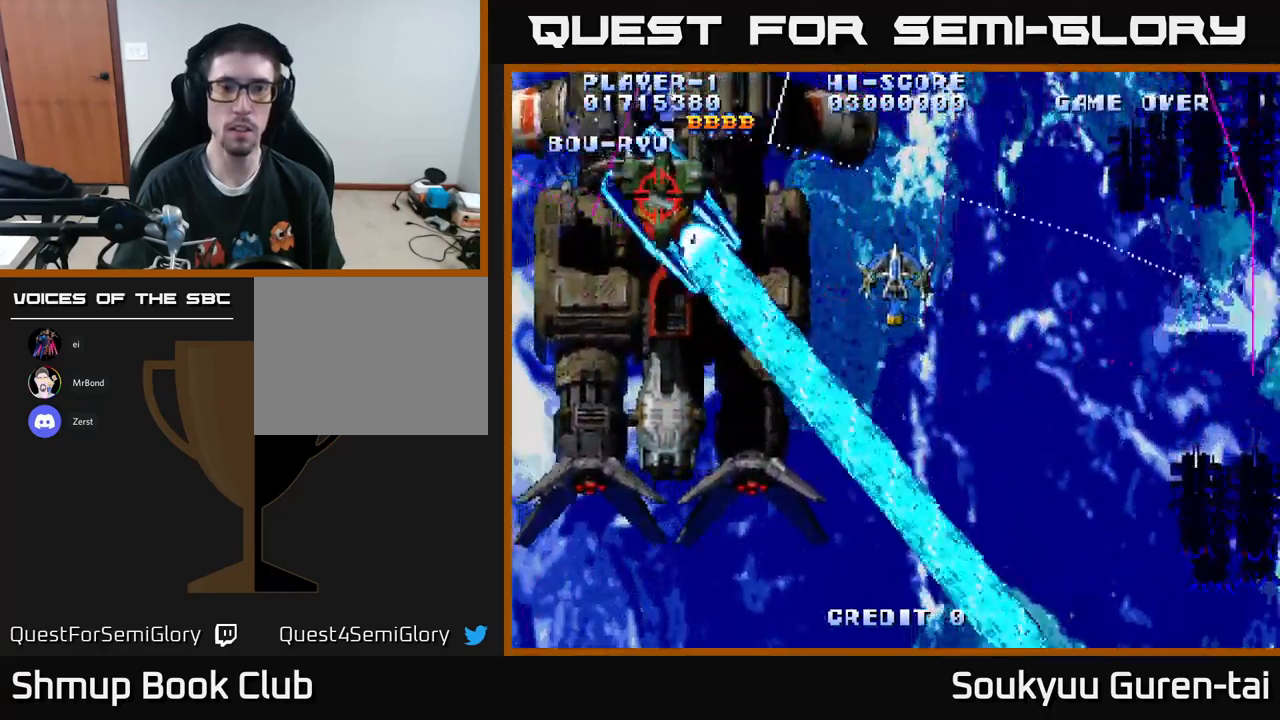
{"buttons": ["A", "DPAD_RIGHT"], "left_stick": "center", "right_stick": "center", "events": [[17, "DPAD_LEFT", "up"], [400, "DPAD_RIGHT", "down"]]}
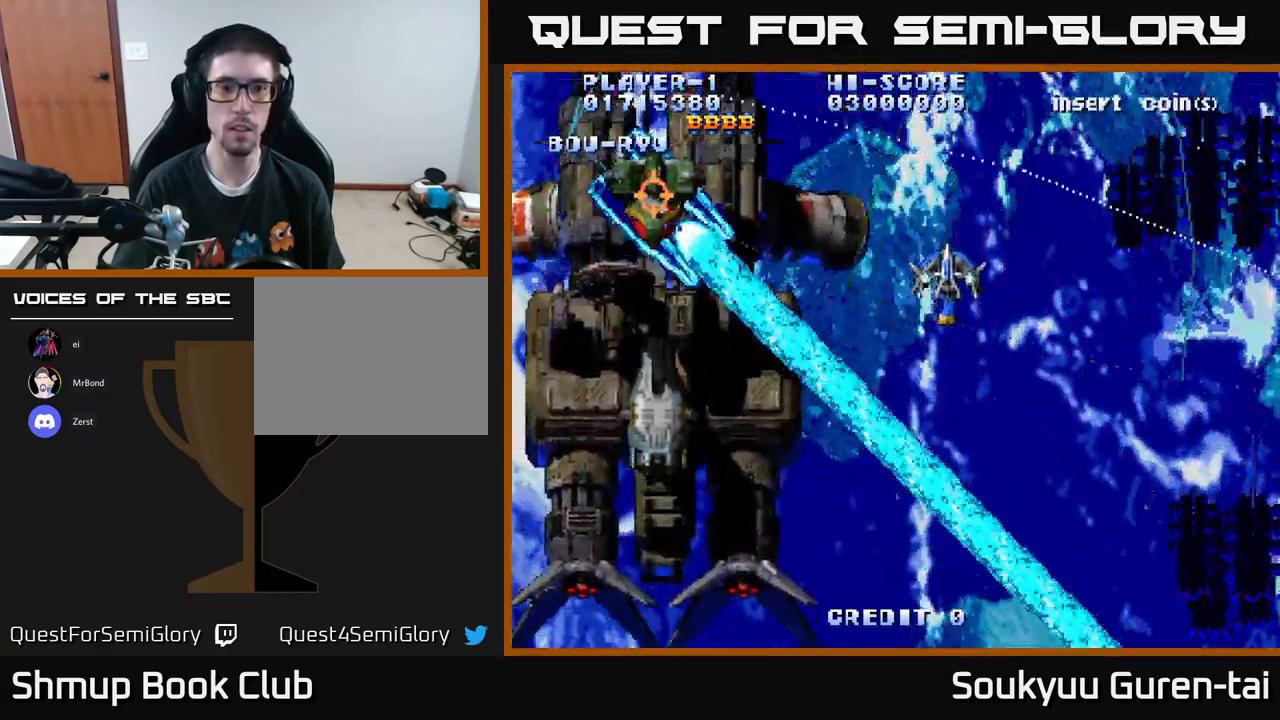
{"buttons": ["A", "DPAD_DOWN", "DPAD_RIGHT"], "left_stick": "center", "right_stick": "center", "events": [[250, "DPAD_DOWN", "down"]]}
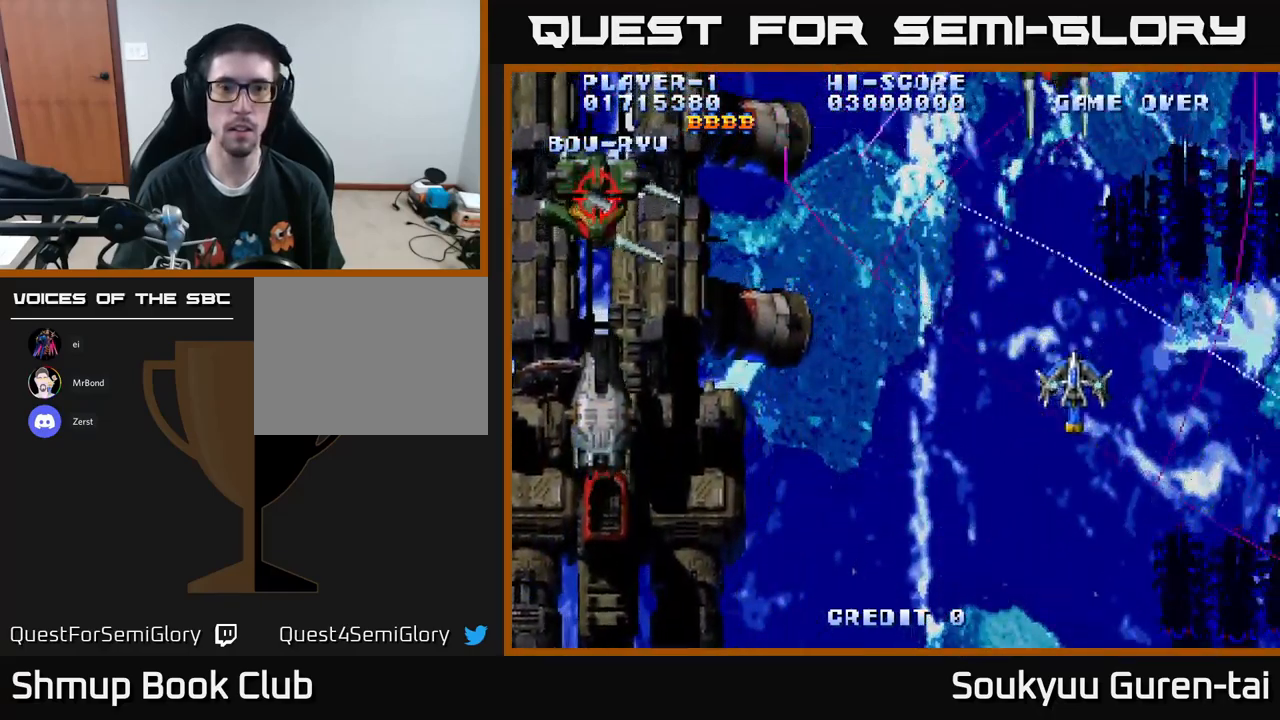
{"buttons": ["A", "DPAD_DOWN"], "left_stick": "center", "right_stick": "center", "events": [[17, "DPAD_RIGHT", "up"], [50, "DPAD_DOWN", "up"], [100, "DPAD_UP", "down"], [283, "DPAD_LEFT", "down"], [383, "DPAD_UP", "up"], [417, "DPAD_LEFT", "up"], [433, "DPAD_DOWN", "down"]]}
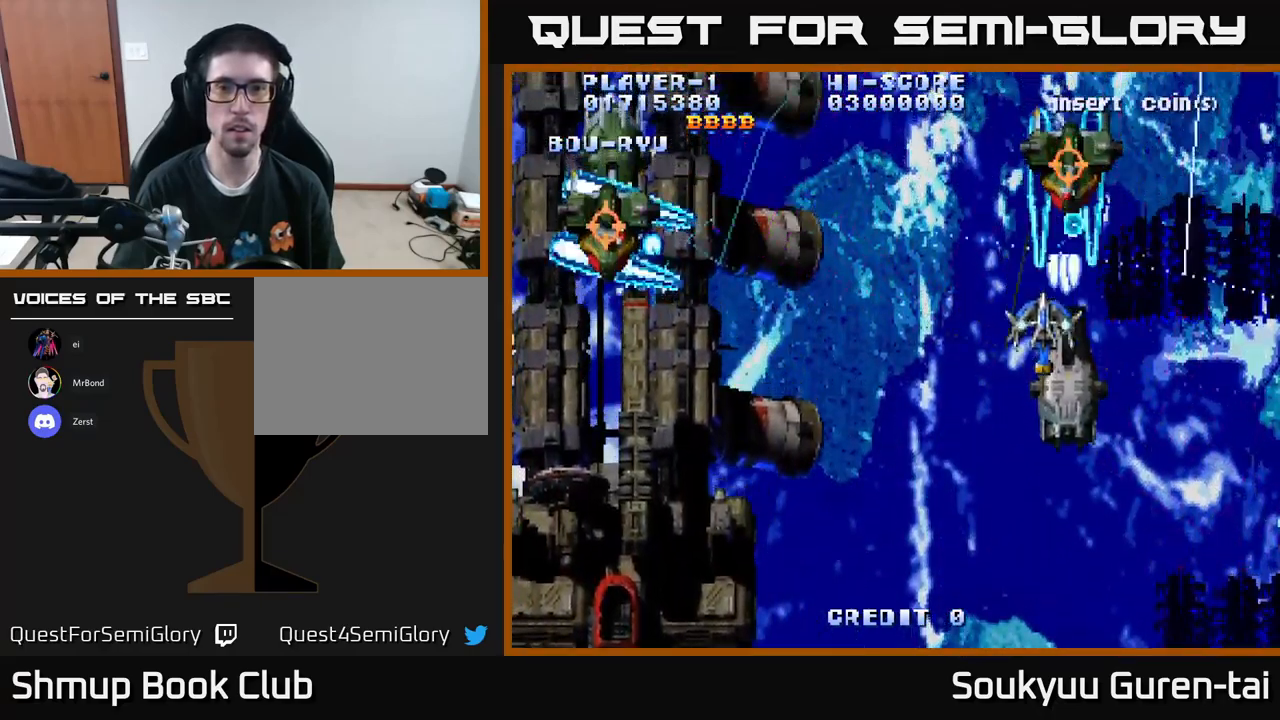
{"buttons": ["A", "DPAD_DOWN", "DPAD_LEFT"], "left_stick": "center", "right_stick": "center", "events": [[33, "A", "up"], [117, "A", "down"], [217, "DPAD_RIGHT", "down"], [267, "DPAD_DOWN", "up"], [300, "A", "up"], [317, "DPAD_DOWN", "down"], [333, "DPAD_RIGHT", "up"], [350, "A", "down"], [367, "DPAD_LEFT", "down"], [417, "A", "up"], [467, "A", "down"]]}
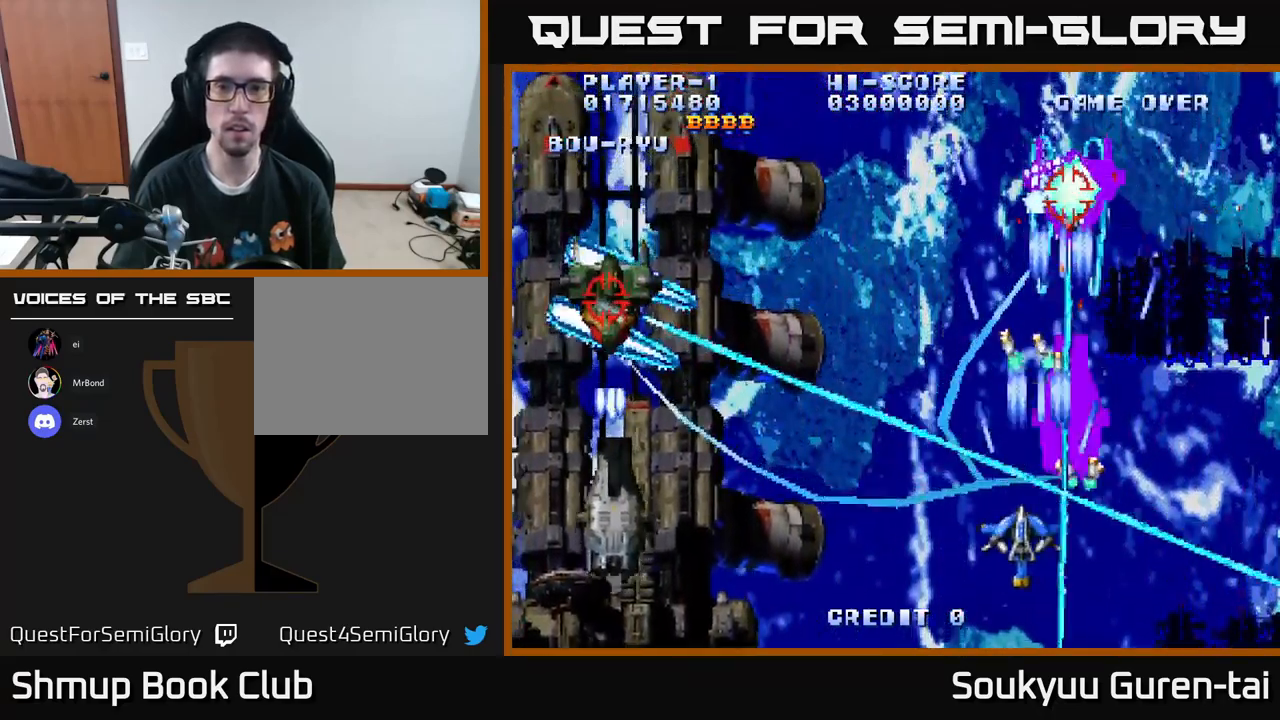
{"buttons": ["A", "DPAD_LEFT"], "left_stick": "center", "right_stick": "center", "events": [[17, "A", "up"], [83, "A", "down"], [217, "DPAD_DOWN", "up"]]}
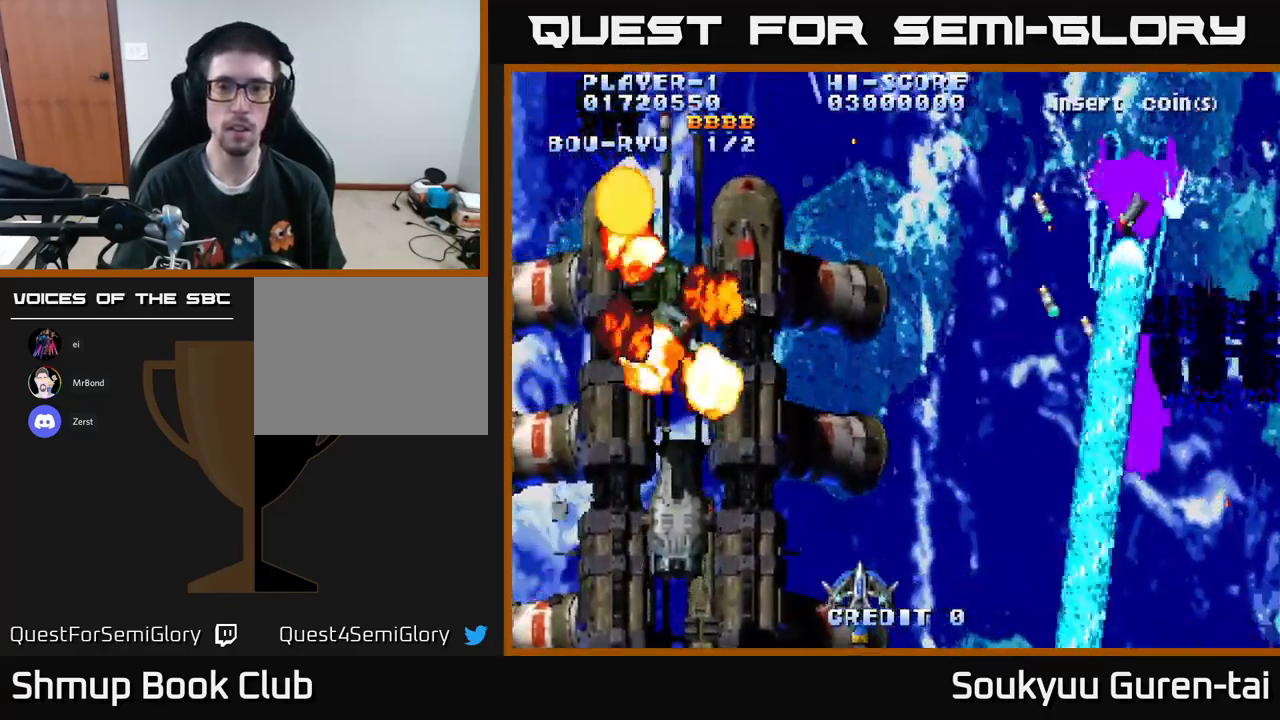
{"buttons": ["A"], "left_stick": "center", "right_stick": "center", "events": [[33, "DPAD_LEFT", "up"], [133, "DPAD_RIGHT", "down"], [133, "DPAD_UP", "down"], [200, "DPAD_RIGHT", "up"], [350, "DPAD_UP", "up"]]}
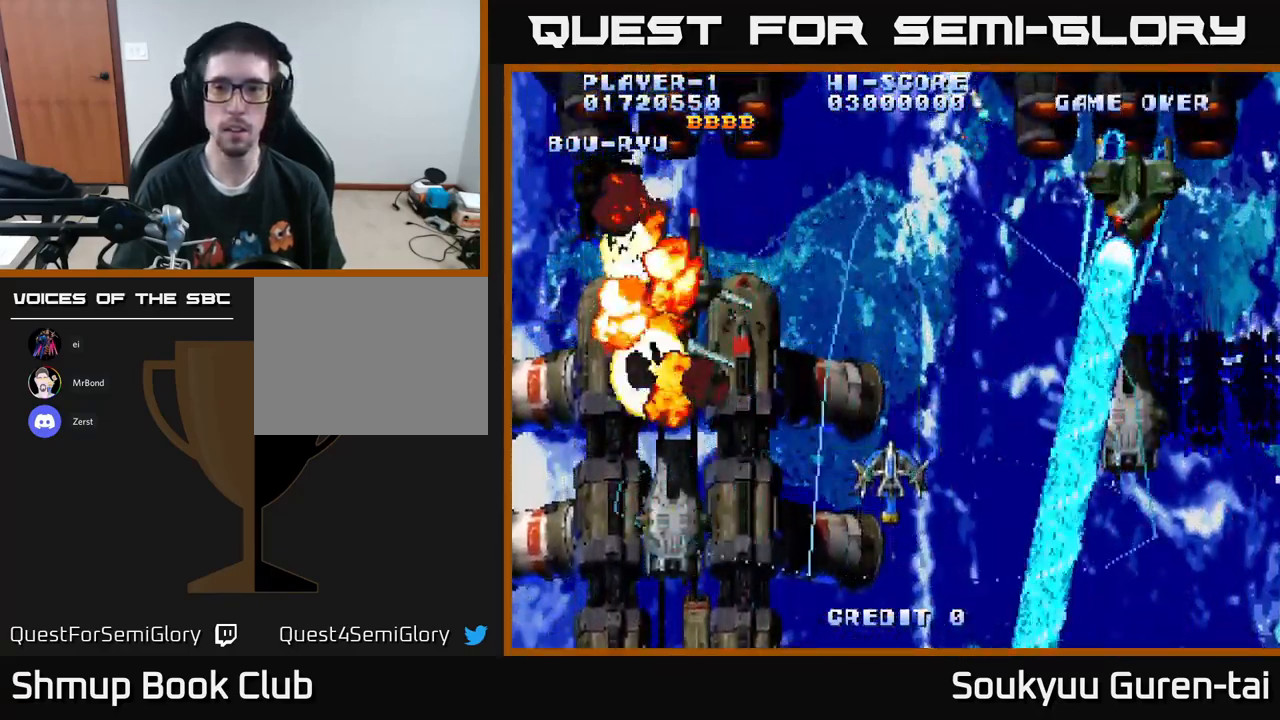
{"buttons": ["A"], "left_stick": "center", "right_stick": "center", "events": [[33, "DPAD_RIGHT", "down"], [50, "DPAD_UP", "down"], [167, "DPAD_RIGHT", "up"], [433, "DPAD_UP", "up"]]}
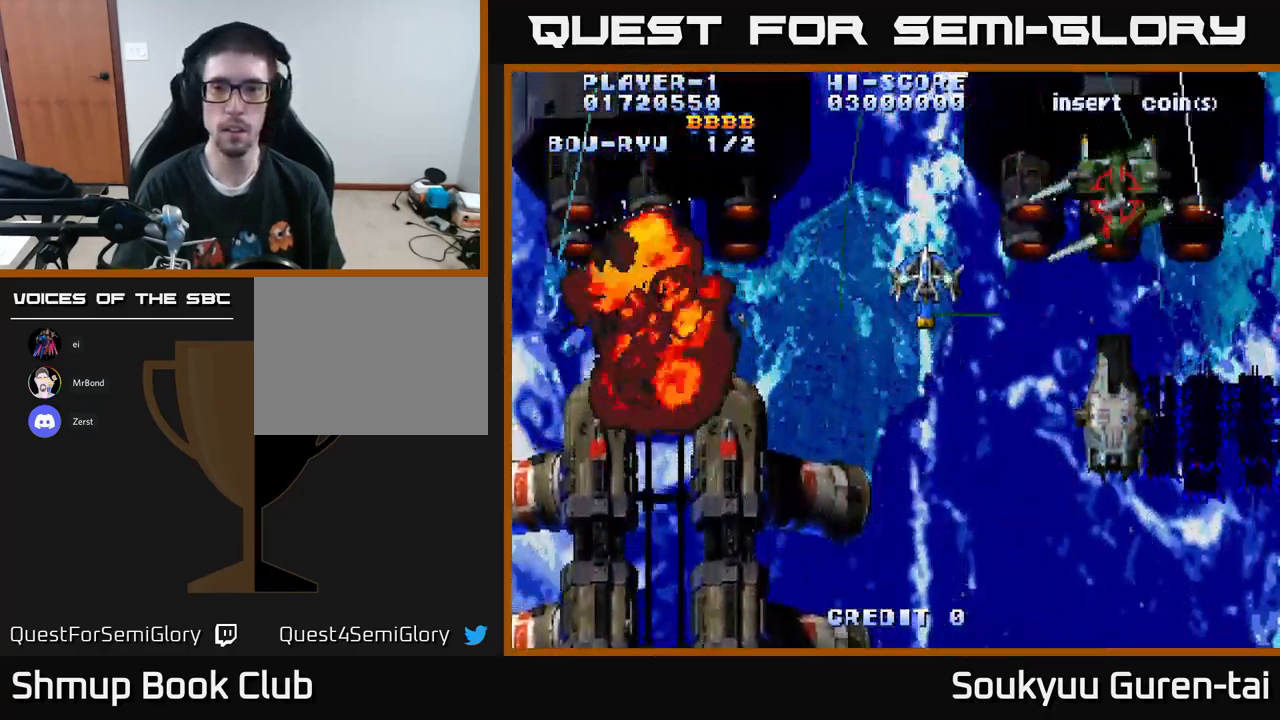
{"buttons": ["A", "DPAD_DOWN", "DPAD_RIGHT"], "left_stick": "center", "right_stick": "center", "events": [[33, "DPAD_LEFT", "down"], [350, "DPAD_DOWN", "down"], [350, "DPAD_LEFT", "up"], [384, "DPAD_RIGHT", "down"], [400, "DPAD_DOWN", "up"], [484, "DPAD_DOWN", "down"]]}
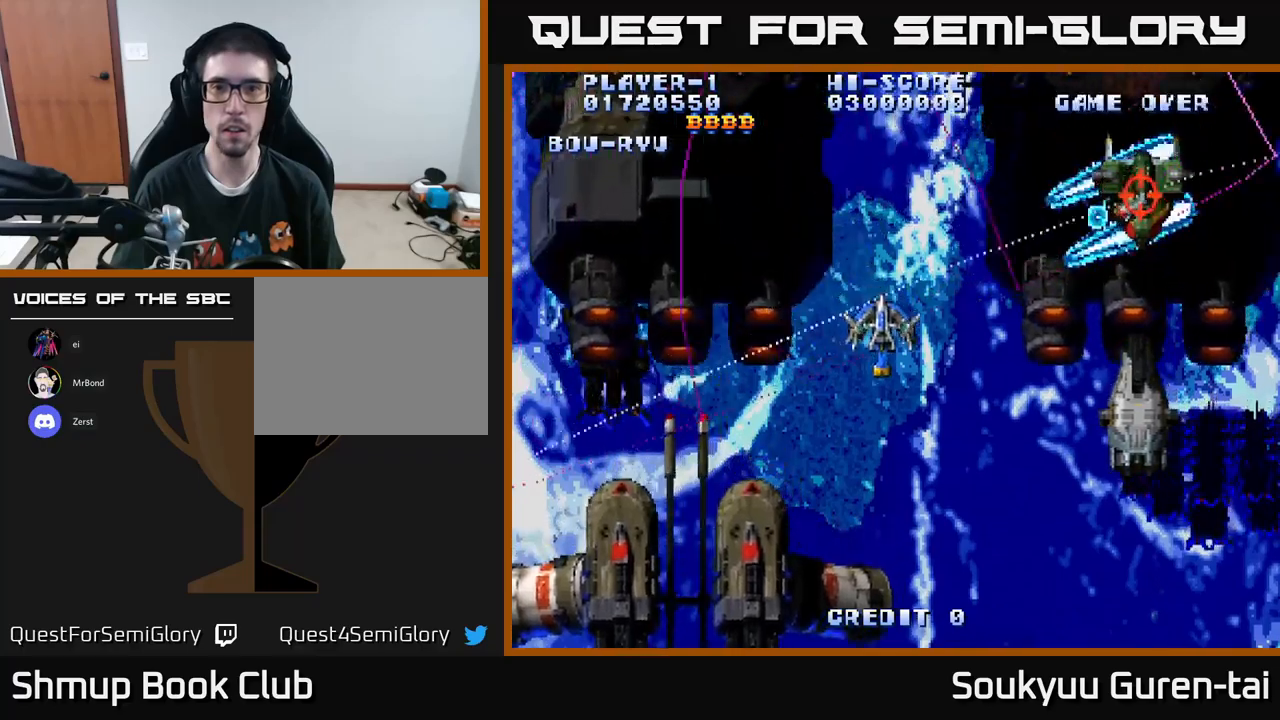
{"buttons": ["A", "DPAD_LEFT"], "left_stick": "center", "right_stick": "center", "events": [[84, "DPAD_DOWN", "up"], [184, "DPAD_DOWN", "down"], [367, "DPAD_DOWN", "up"], [450, "DPAD_RIGHT", "up"], [484, "DPAD_LEFT", "down"]]}
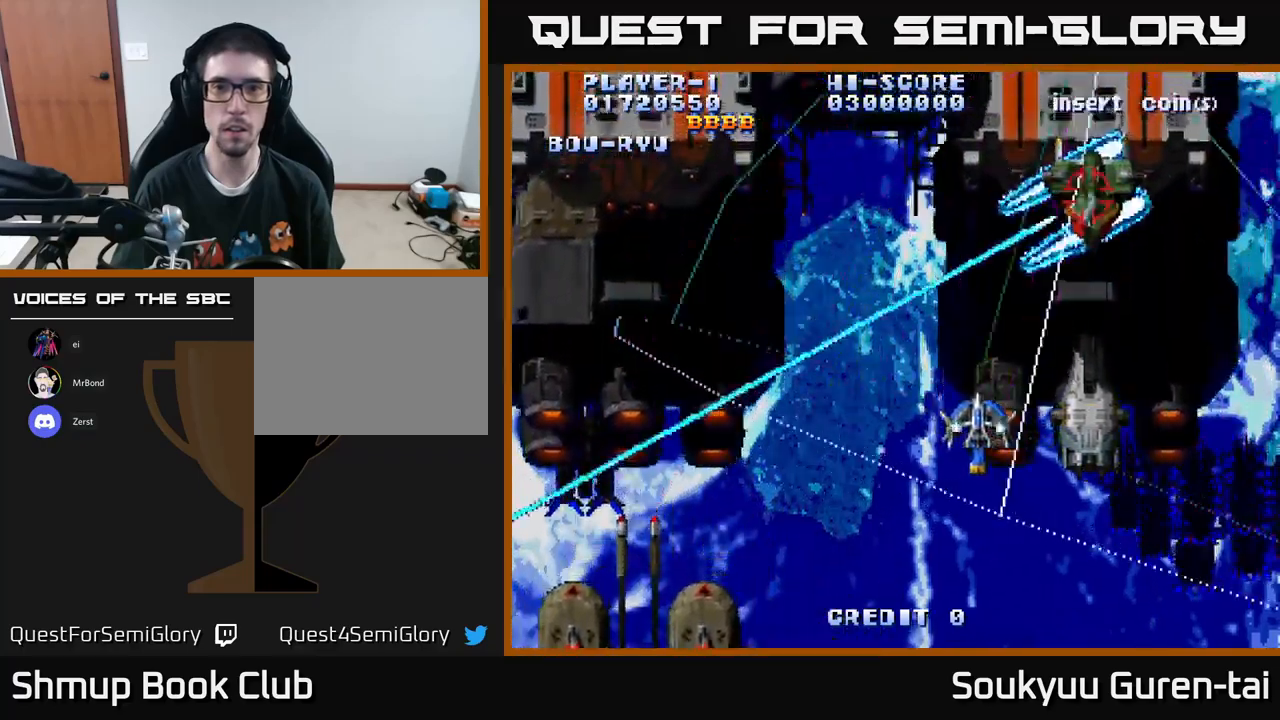
{"buttons": ["A"], "left_stick": "center", "right_stick": "center", "events": [[150, "DPAD_LEFT", "up"], [200, "DPAD_DOWN", "down"], [217, "DPAD_RIGHT", "down"], [284, "DPAD_RIGHT", "up"], [334, "DPAD_DOWN", "up"]]}
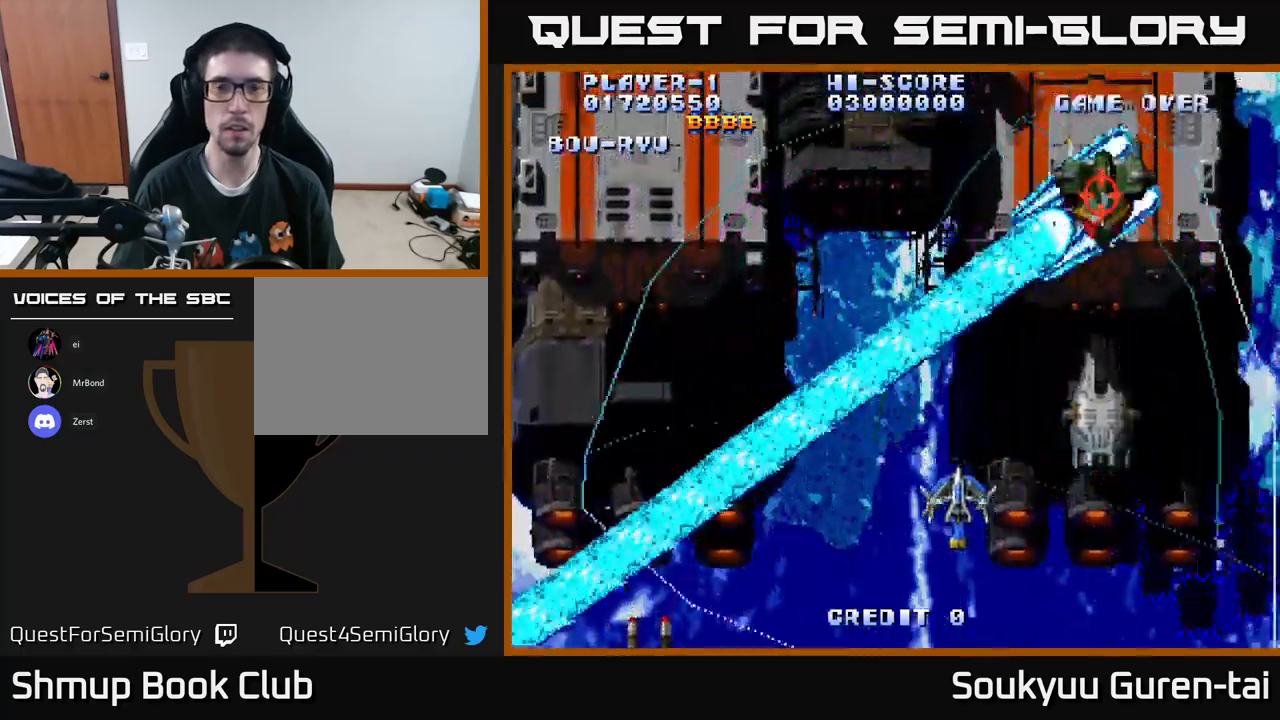
{"buttons": ["A"], "left_stick": "center", "right_stick": "center", "events": []}
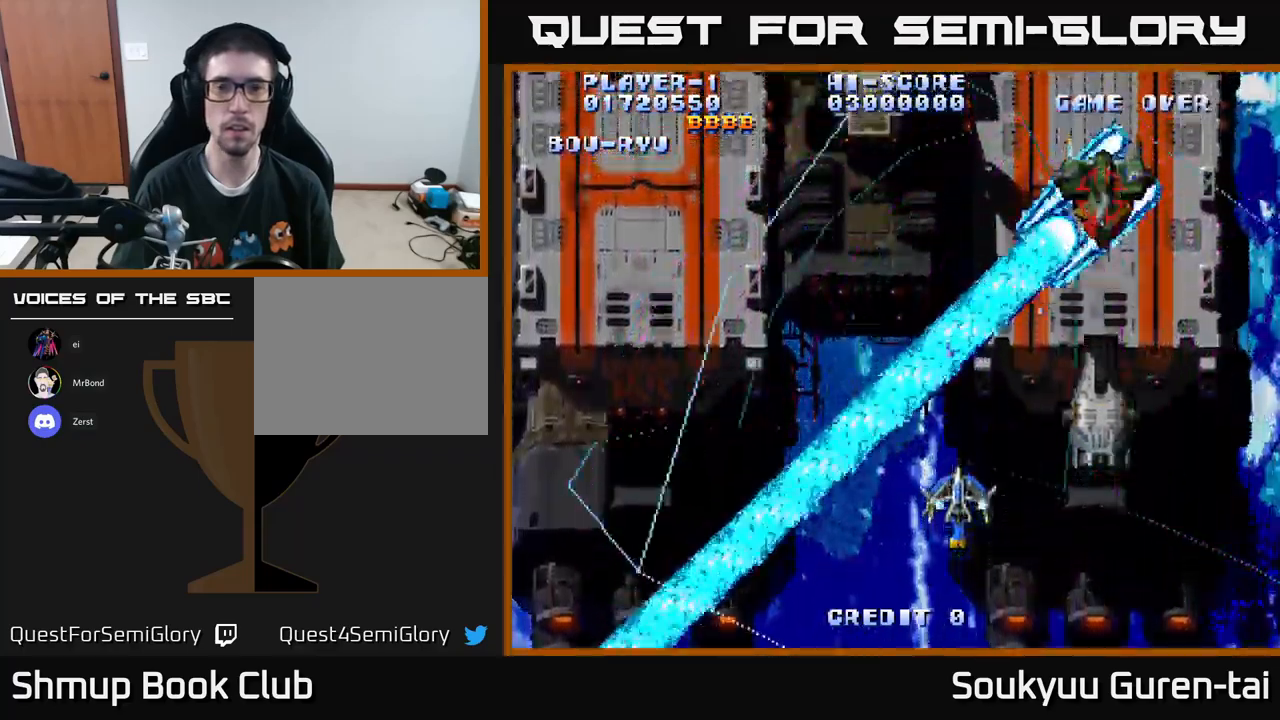
{"buttons": ["A", "DPAD_LEFT"], "left_stick": "center", "right_stick": "center", "events": [[300, "DPAD_UP", "down"], [367, "DPAD_LEFT", "down"], [434, "DPAD_UP", "up"]]}